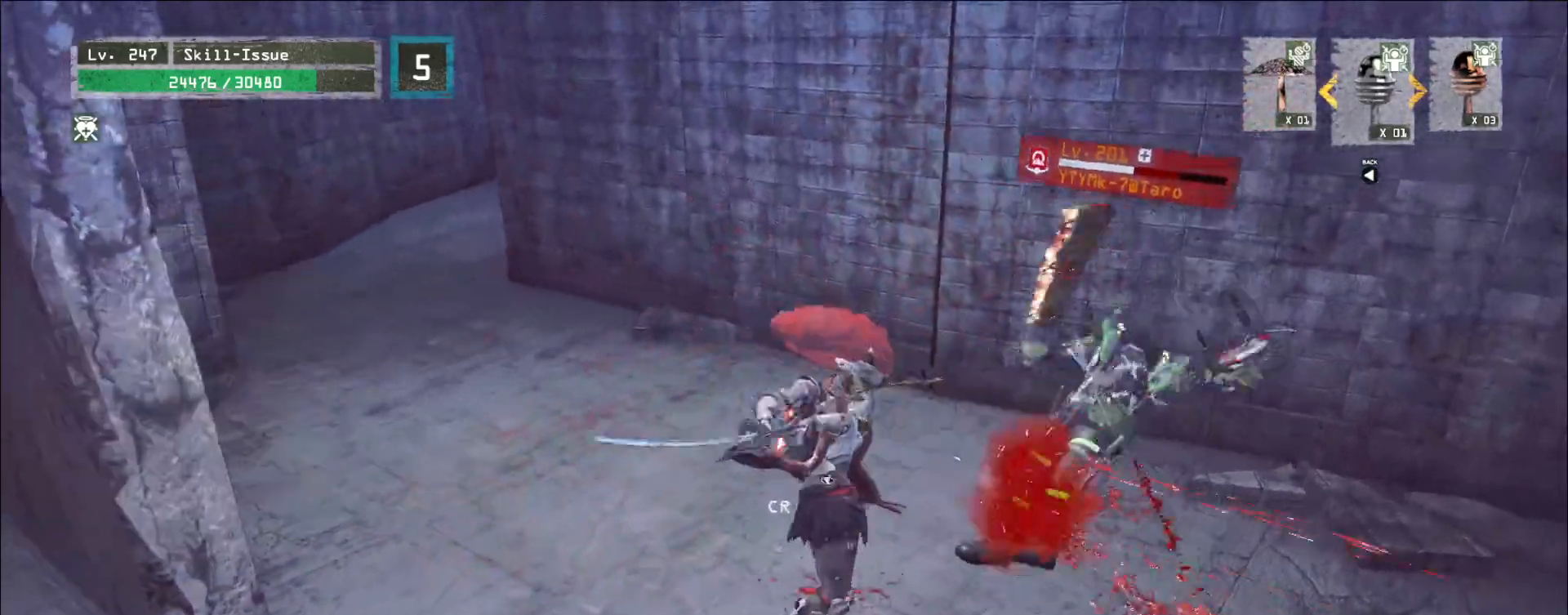
Gameplay with keyboard and mouse; each line is a JSON object with the keys and mouse buttons held at the frame after it. "events" lists presses ("down") and releases ("up") of "1", "2", "3", "4", "5", "a", "alt", "b", "c", "ctrl", "d", "e", "f", "g", "q", "r", "s", "shift", "space", "t", "tab", "v", "w", "x", "z", "mouse_left", "mouse_right", "mouse_mb4" and "mouse_mb5" between this image and that frame as [ms after this image, input, new state], when the widget could be followed in between. "mouse_left", "mouse_right", "mouse_mb4", "mouse_mb5" = the "left", "right", "mb4", "mb5" buttons of the "mouse" list. No other keys are recorded. Not read: mouse_move mouse_wheel.
{"keys": [], "mouse": [], "events": []}
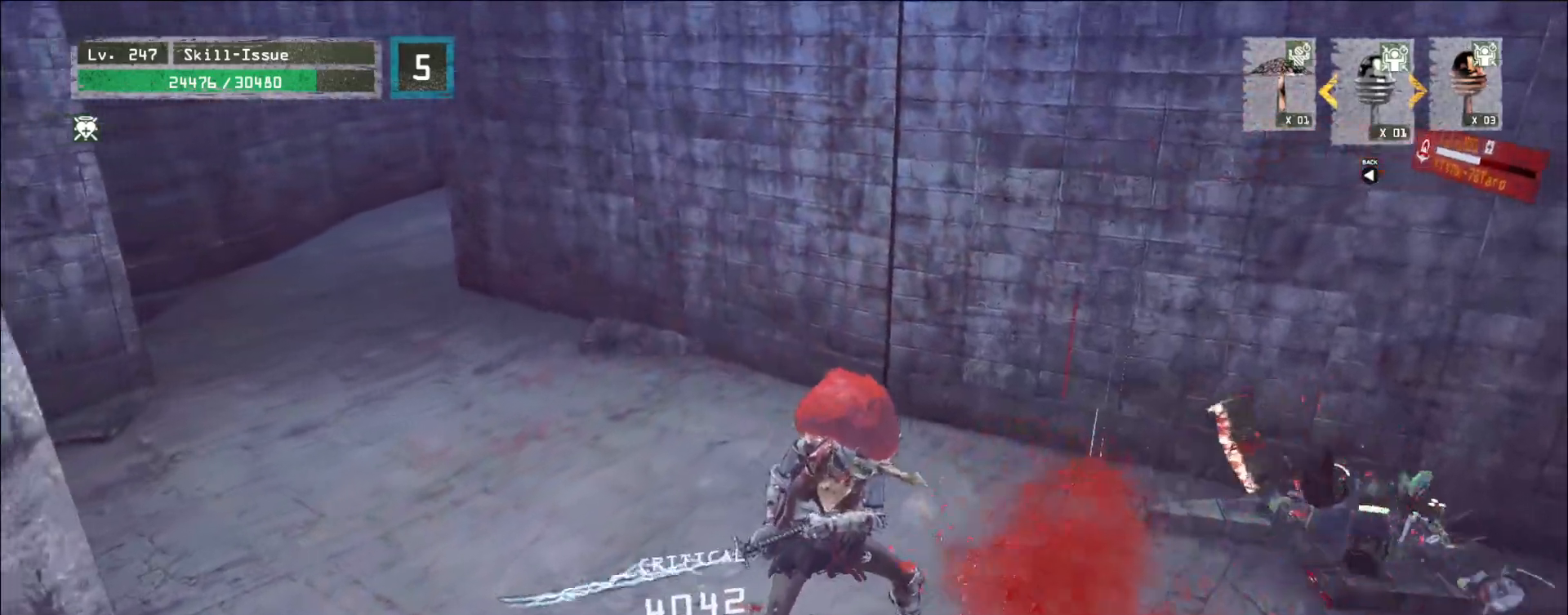
{"keys": [], "mouse": [], "events": []}
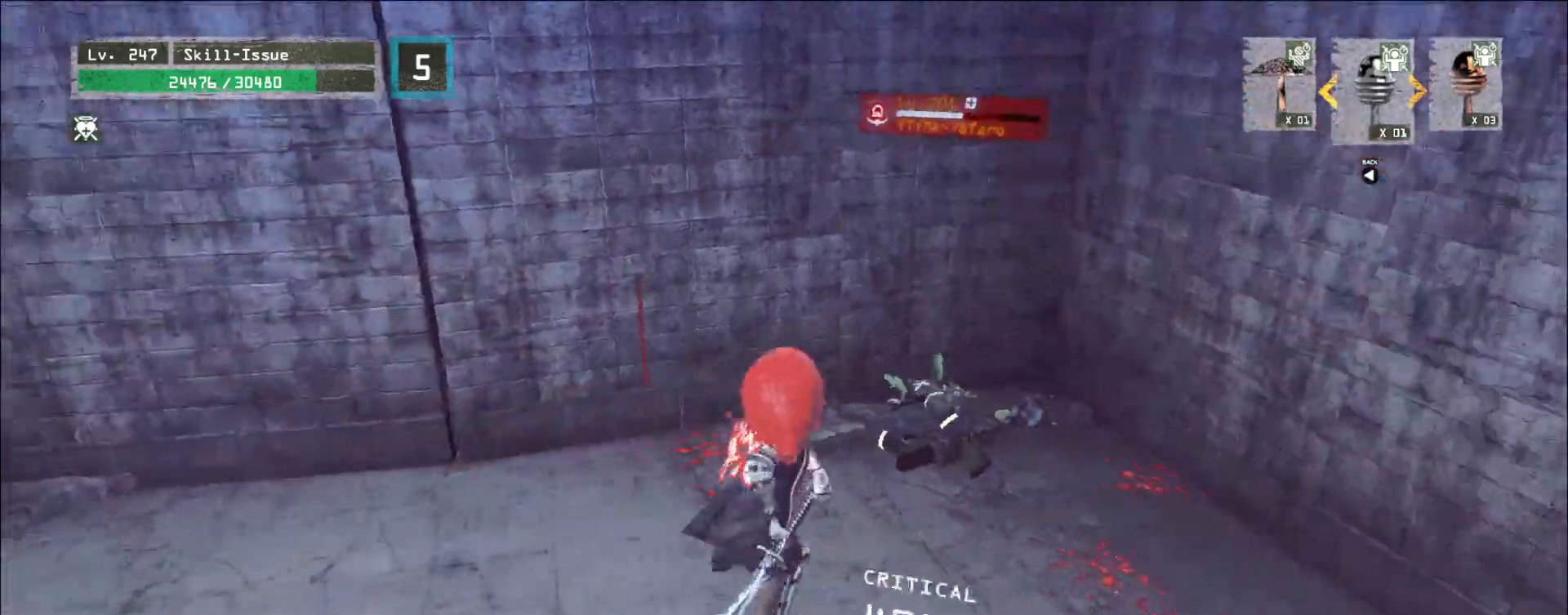
{"keys": [], "mouse": [], "events": [[133, "mouse_left", "down"], [183, "mouse_left", "up"], [300, "q", "down"], [333, "q", "up"]]}
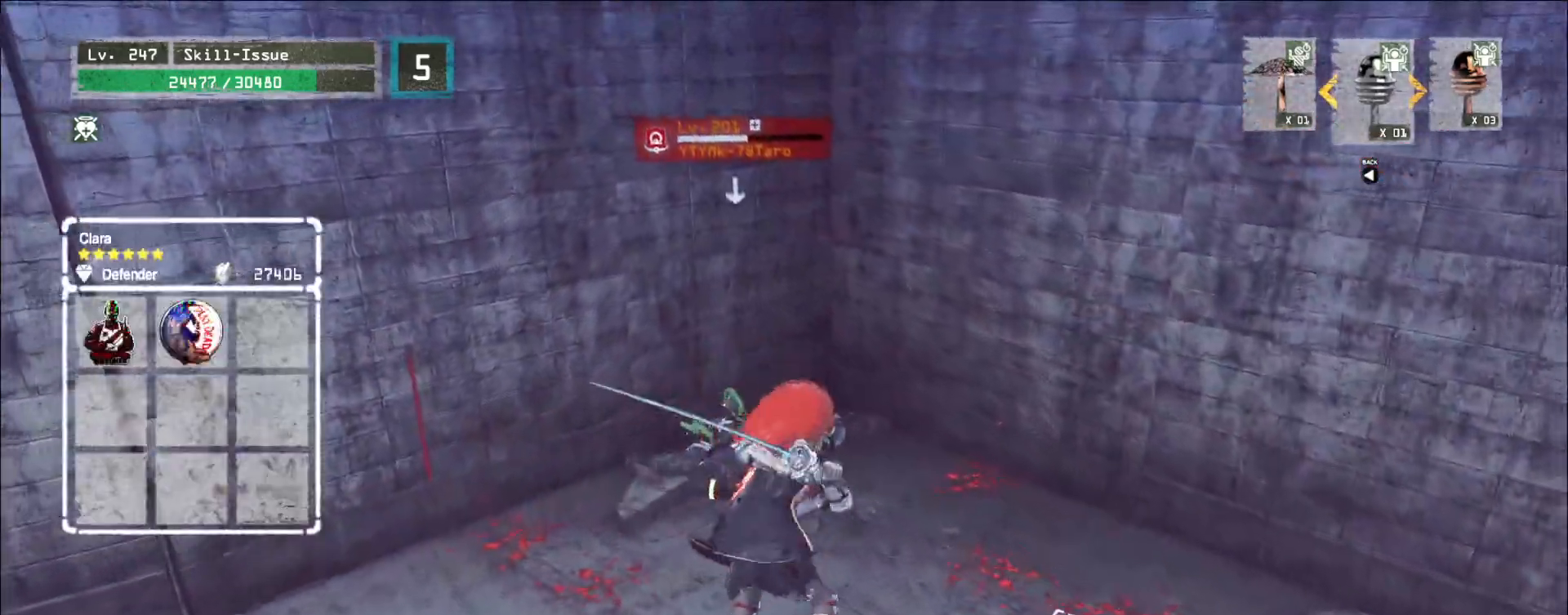
{"keys": [], "mouse": [], "events": []}
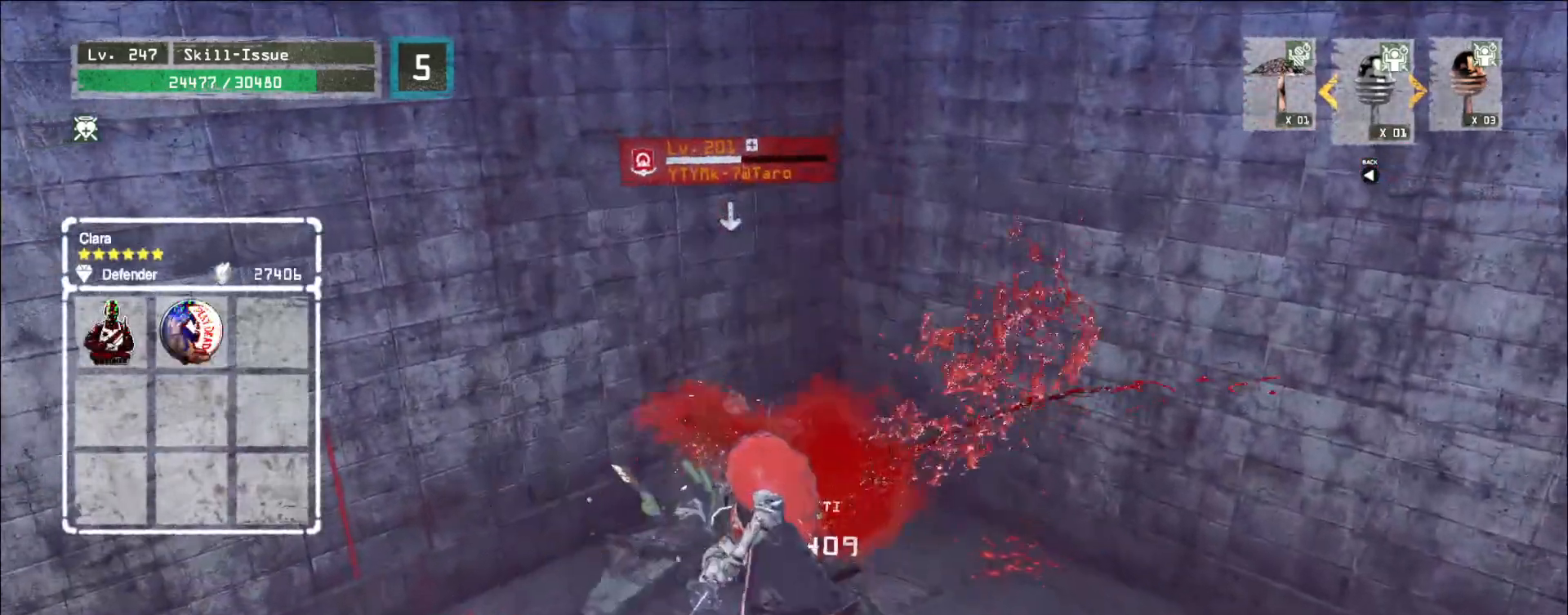
{"keys": [], "mouse": [], "events": []}
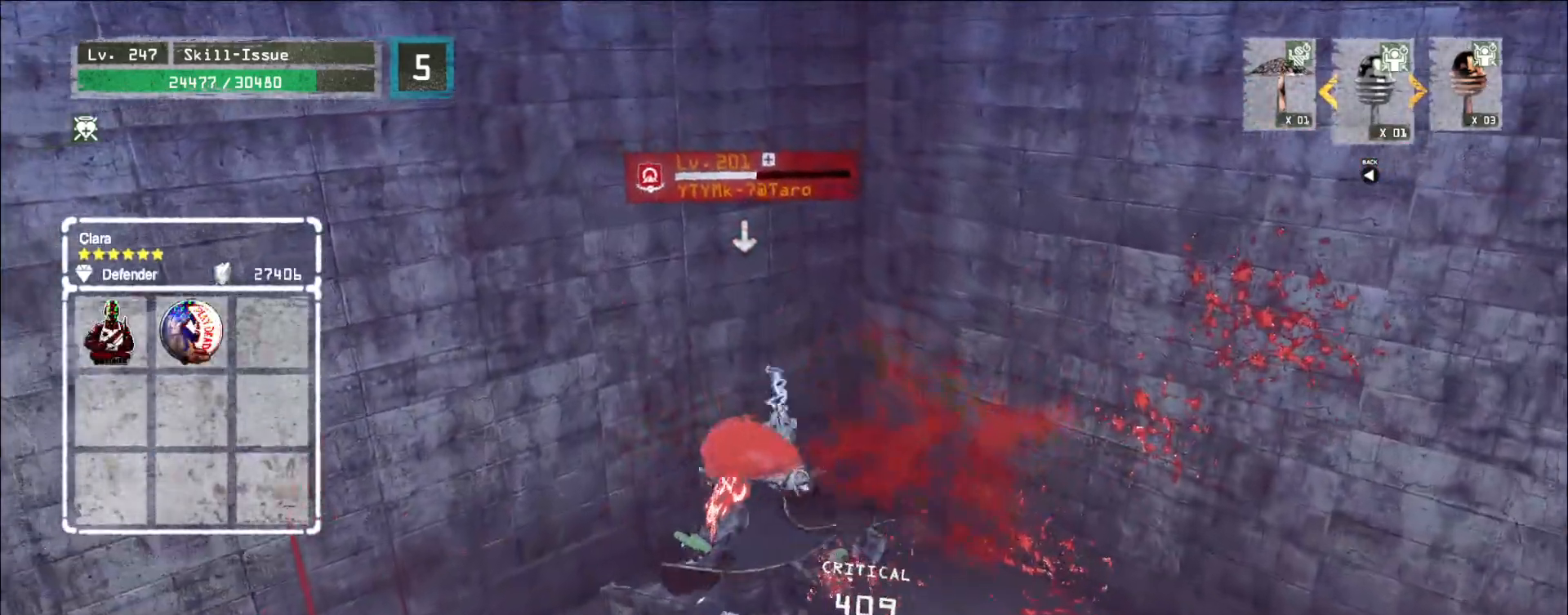
{"keys": [], "mouse": [], "events": [[17, "q", "down"], [67, "q", "up"]]}
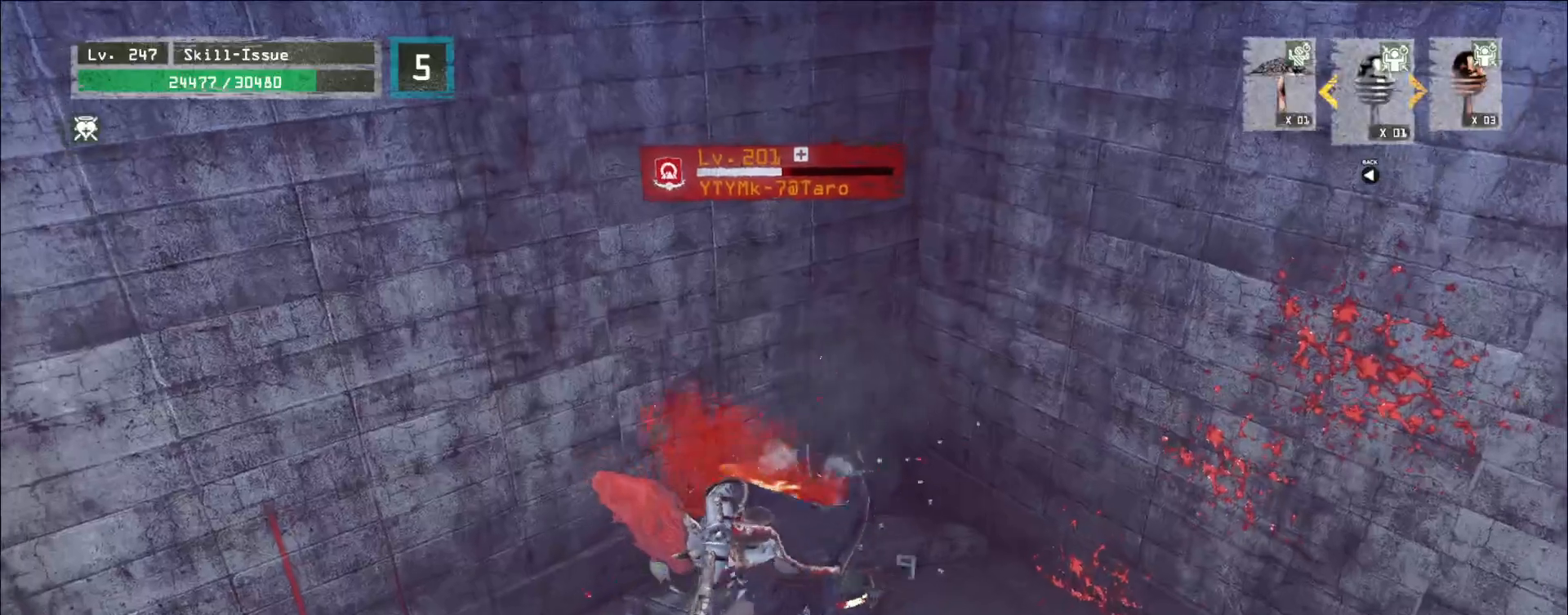
{"keys": [], "mouse": []}
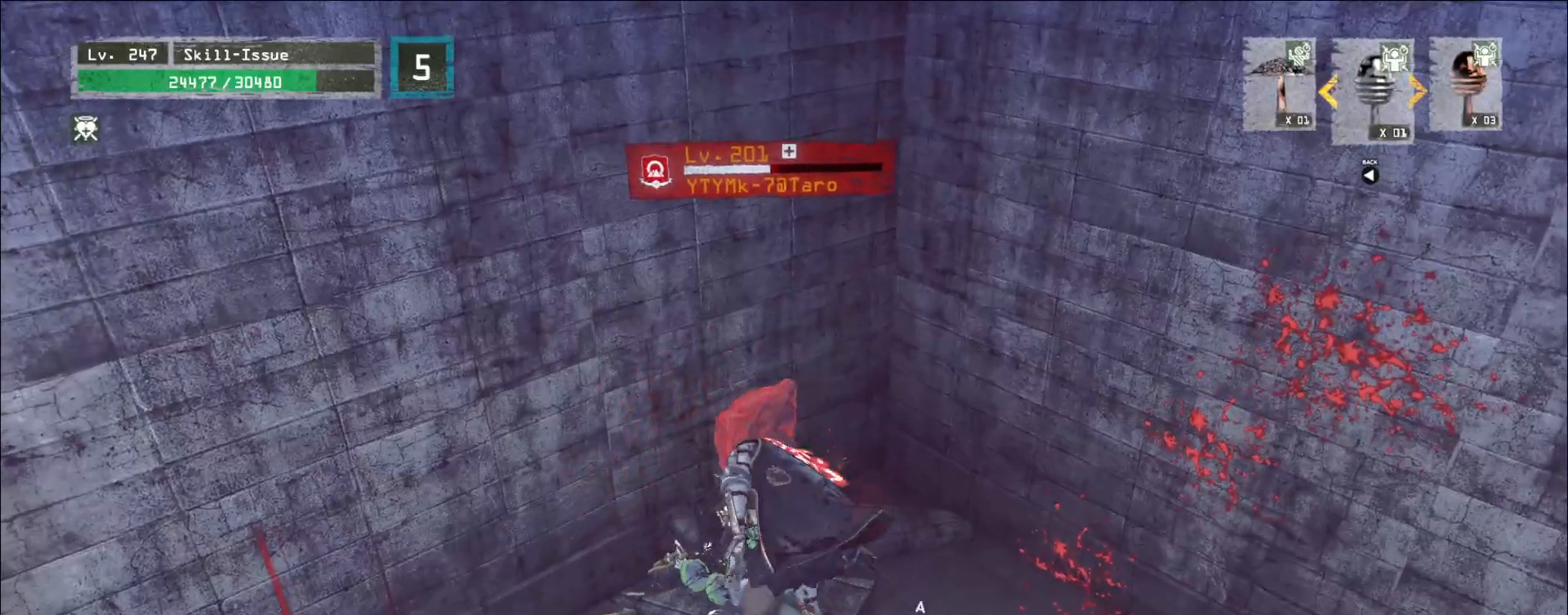
{"keys": ["4"], "mouse": []}
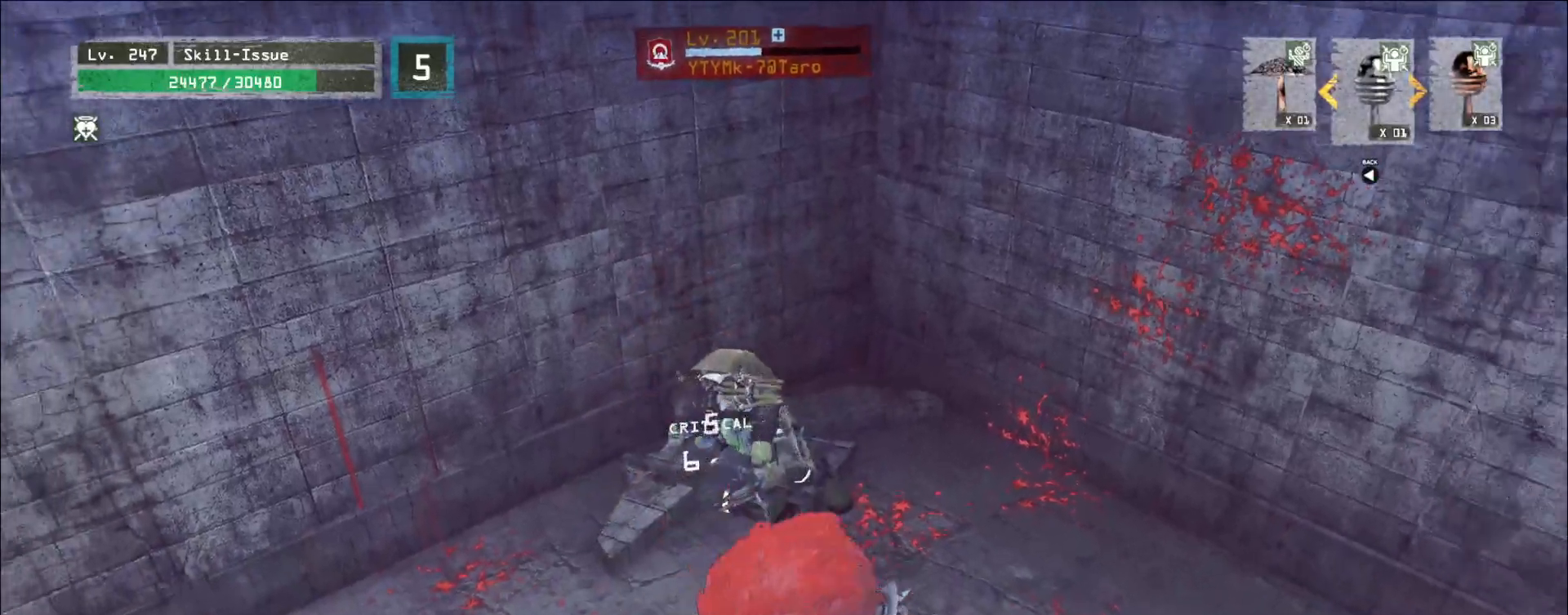
{"keys": [], "mouse": [], "events": [[17, "4", "up"], [217, "mouse_left", "down"], [267, "mouse_left", "up"], [267, "q", "down"], [350, "q", "up"]]}
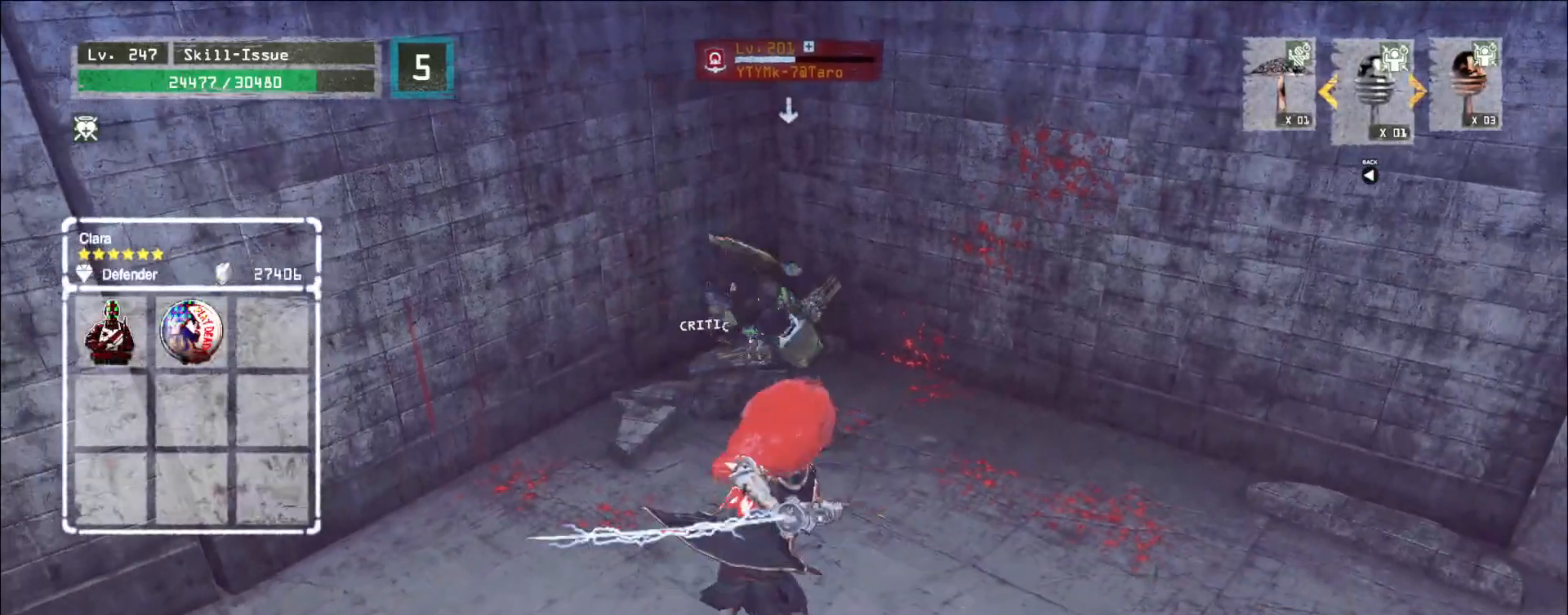
{"keys": [], "mouse": [], "events": [[233, "q", "down"], [283, "q", "up"]]}
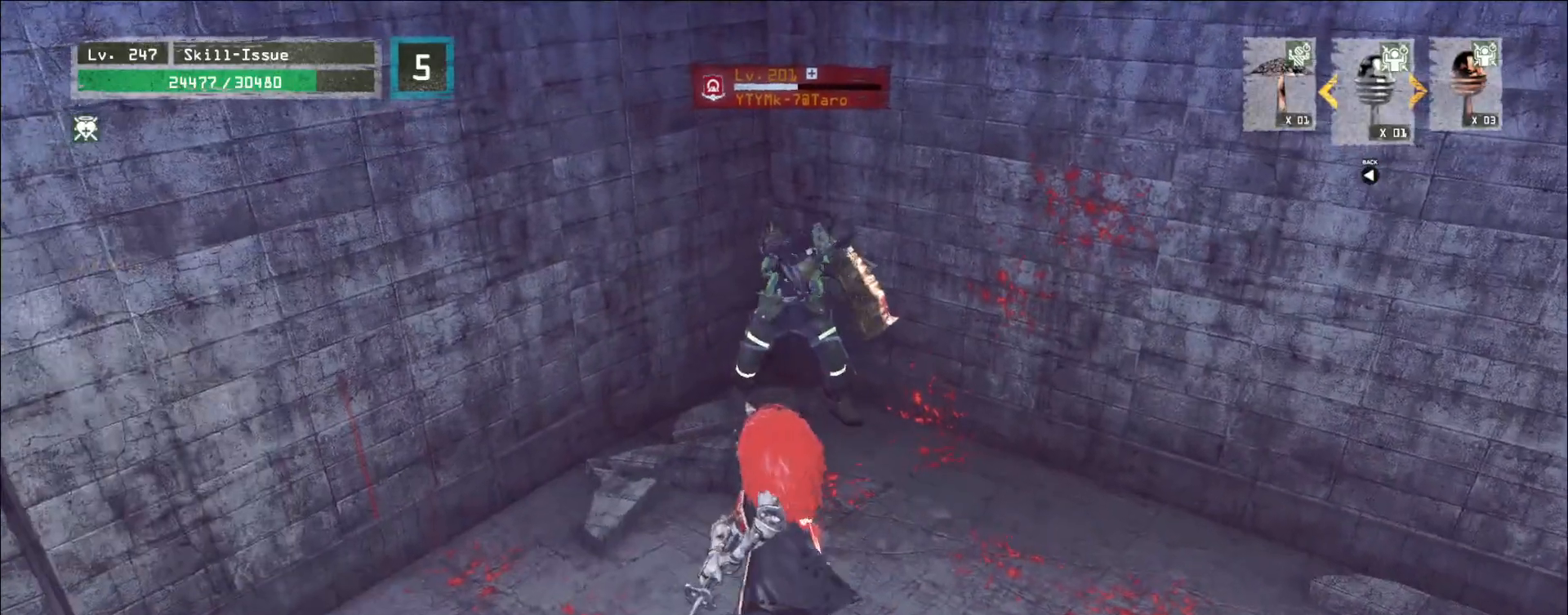
{"keys": ["q", "s"], "mouse": [], "events": [[133, "s", "down"], [300, "q", "down"], [383, "q", "up"], [467, "q", "down"]]}
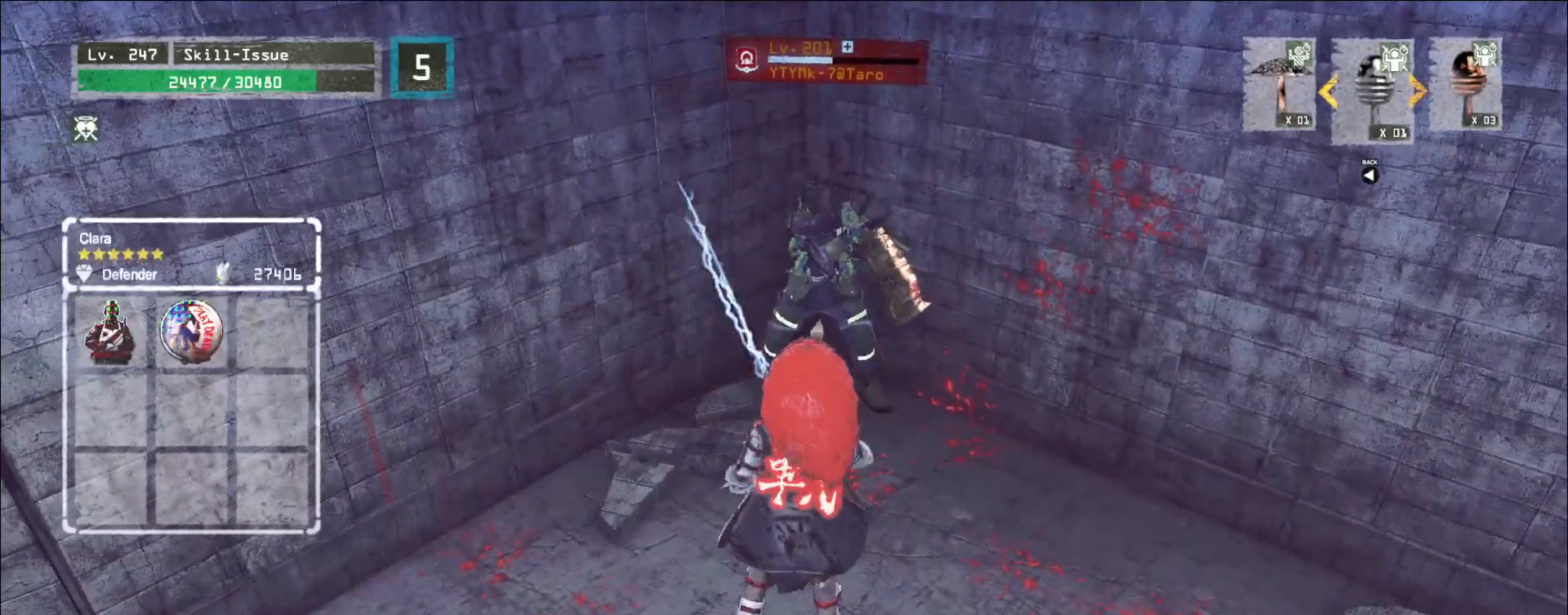
{"keys": [], "mouse": [], "events": [[33, "q", "up"], [433, "s", "up"]]}
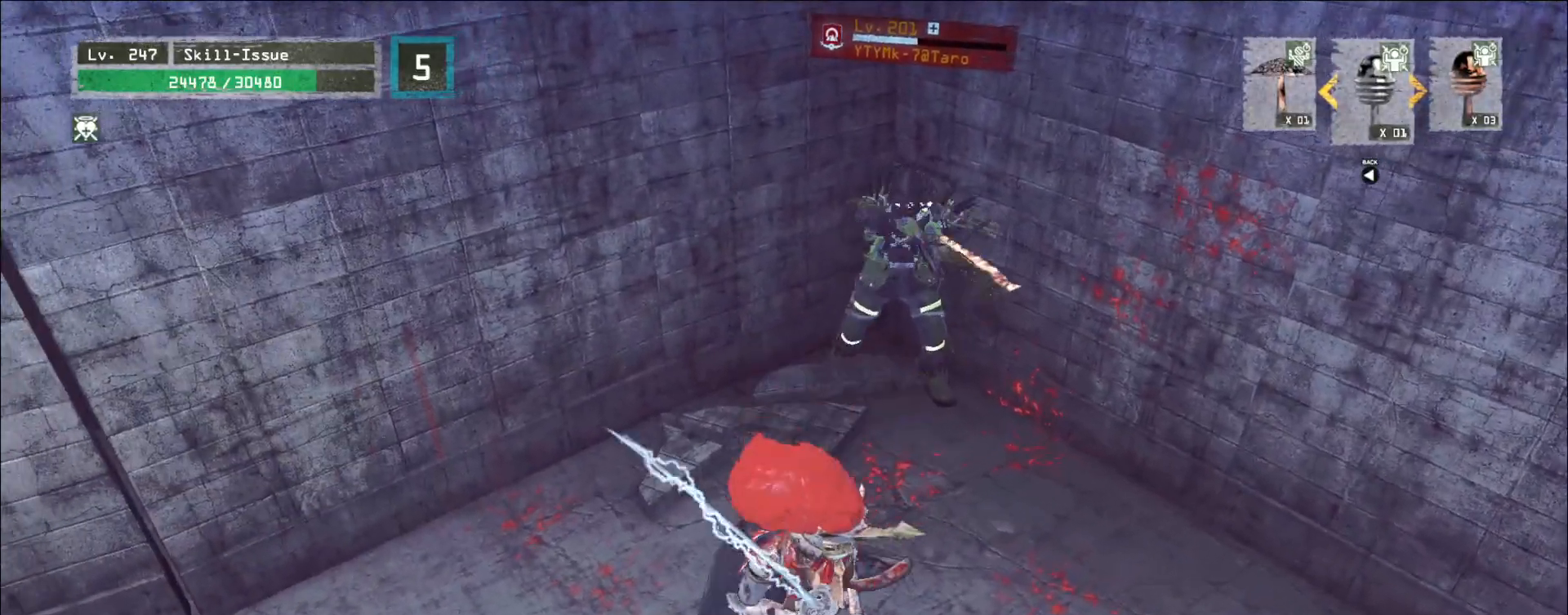
{"keys": [], "mouse": [], "events": []}
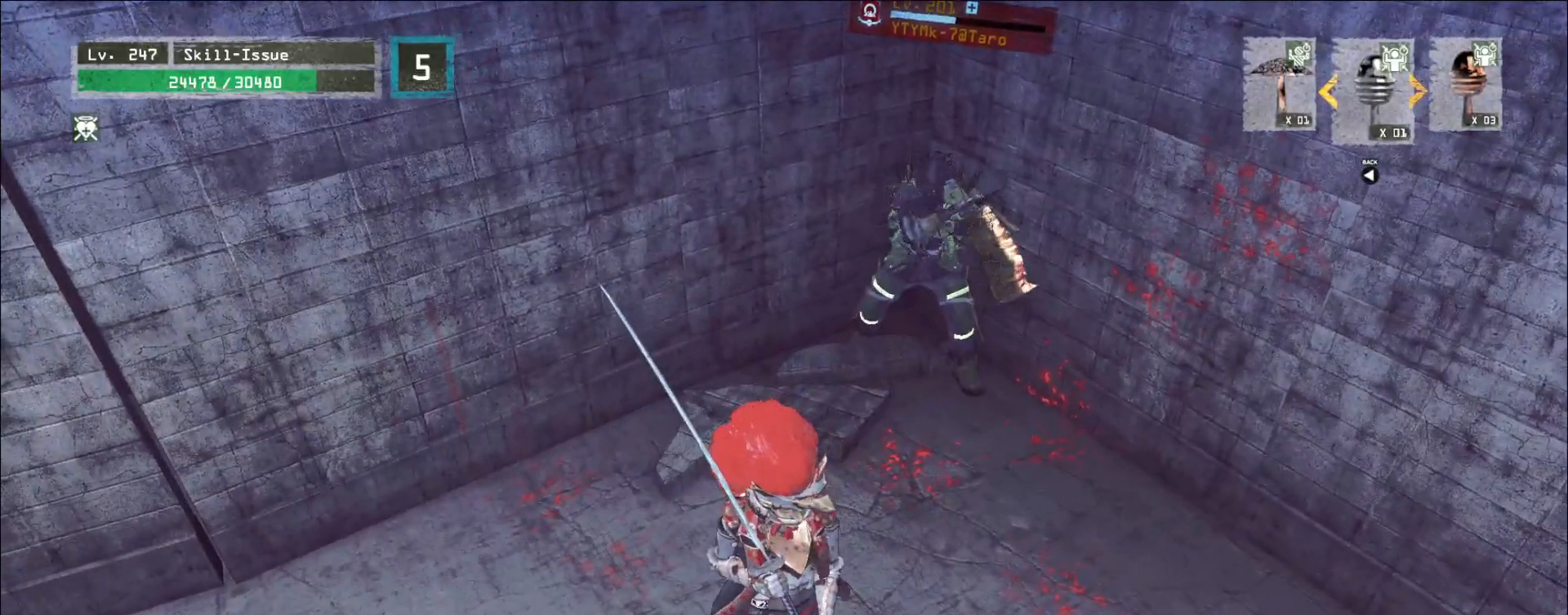
{"keys": [], "mouse": [], "events": [[50, "s", "down"], [200, "s", "up"]]}
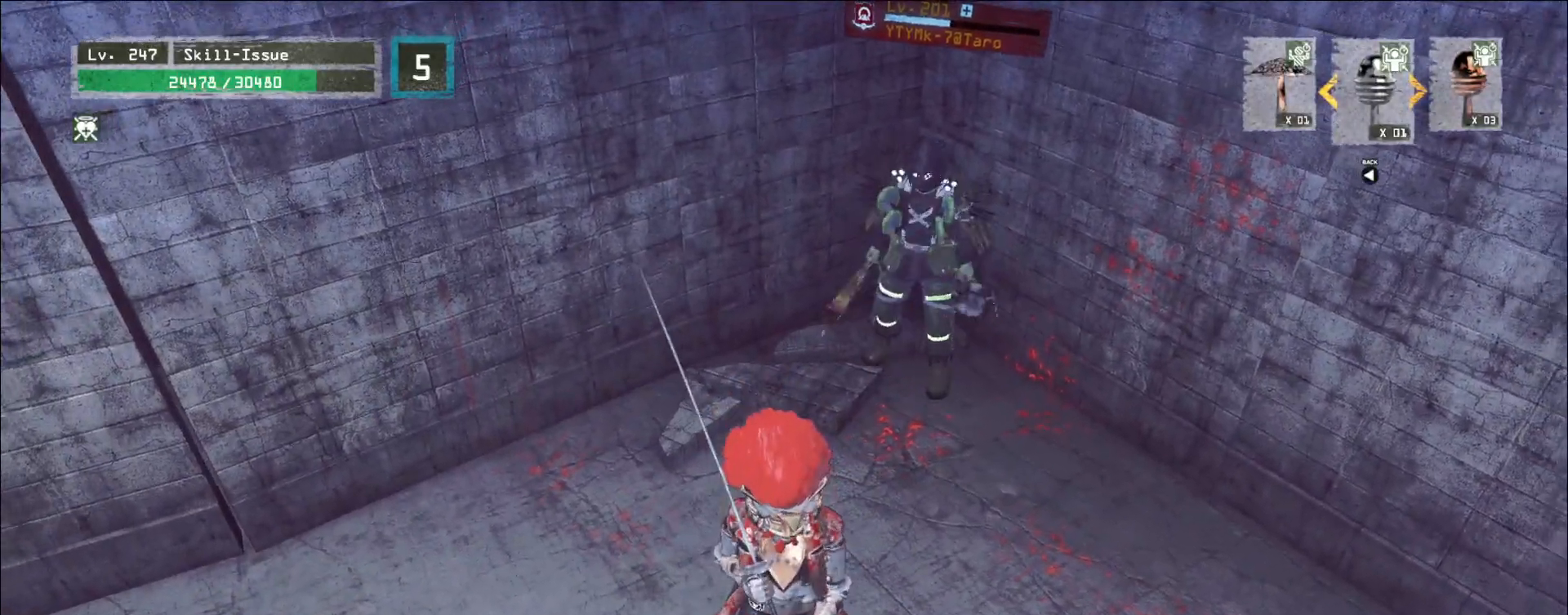
{"keys": ["s"], "mouse": [], "events": [[417, "s", "down"]]}
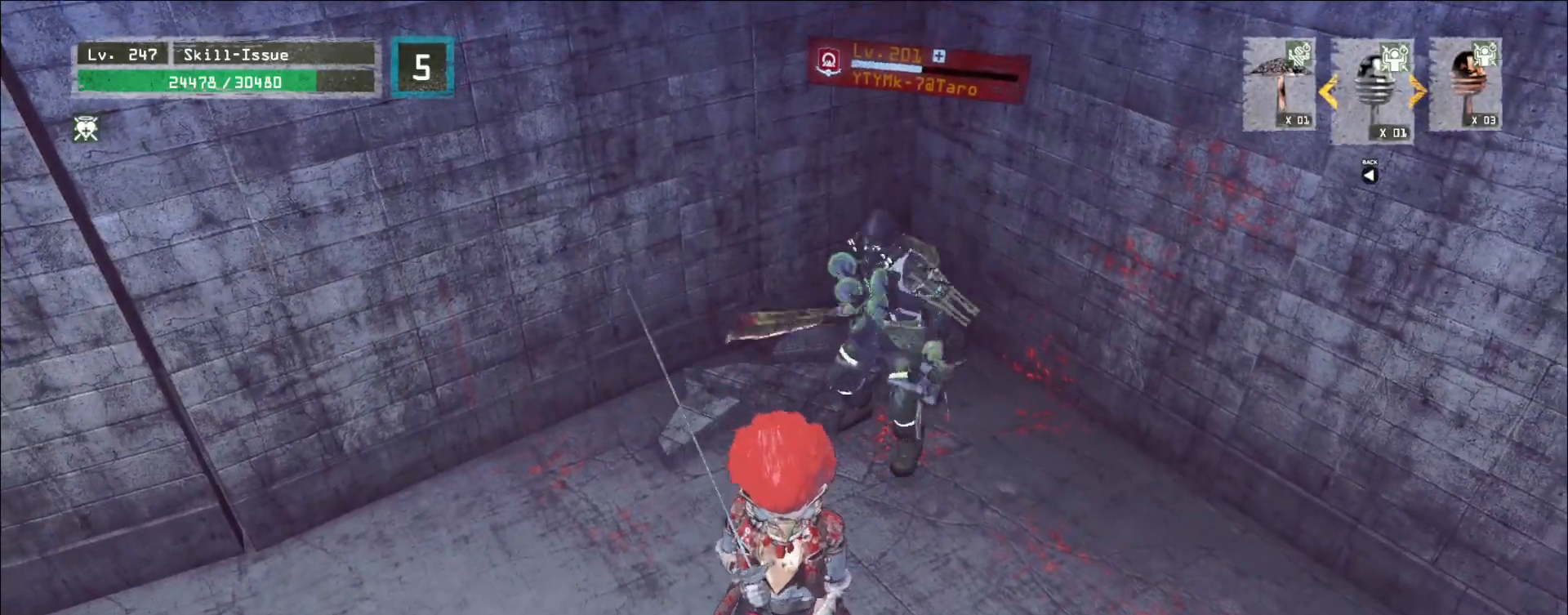
{"keys": [], "mouse": []}
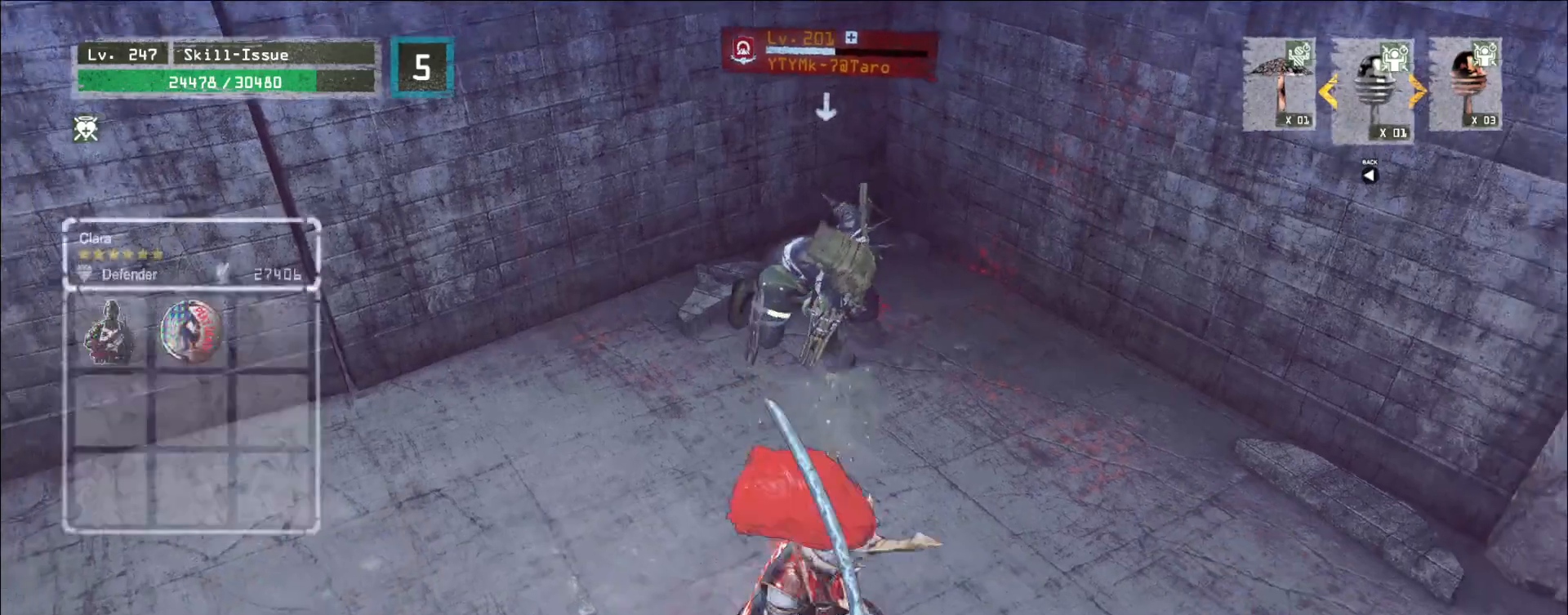
{"keys": [], "mouse": [], "events": []}
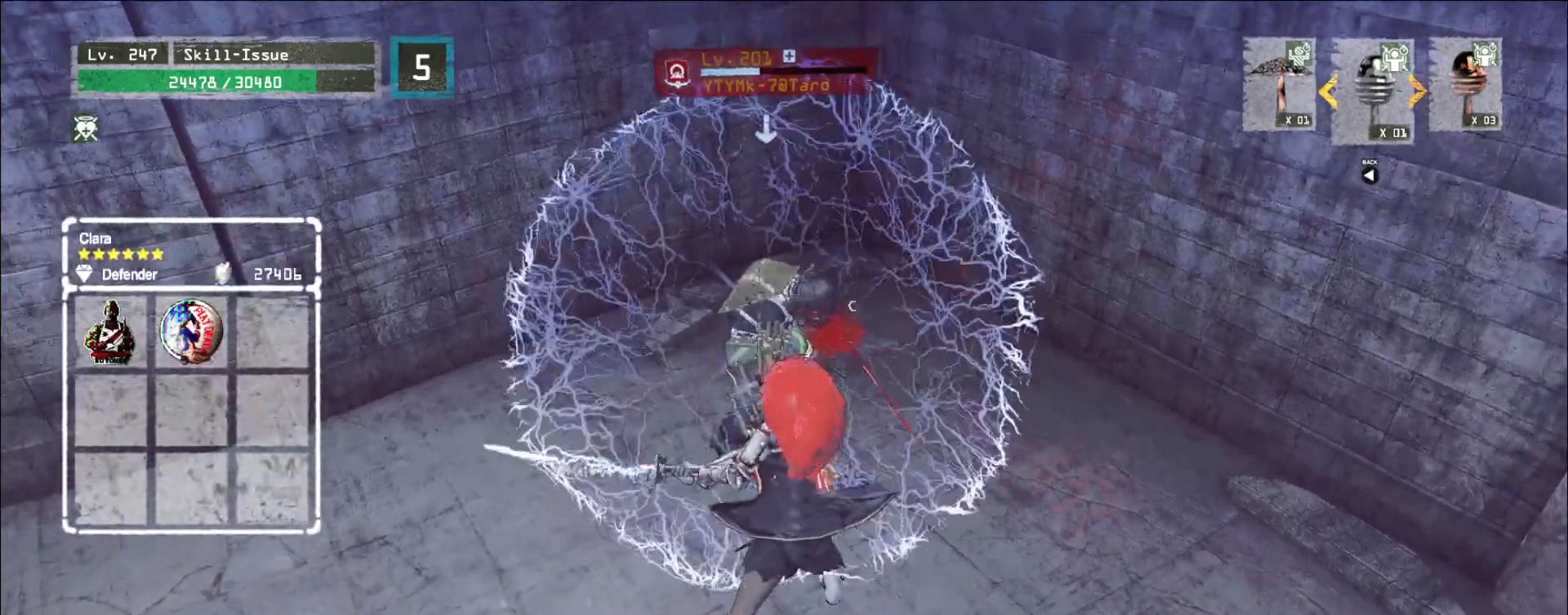
{"keys": [], "mouse": [], "events": [[167, "mouse_left", "down"], [183, "mouse_left", "up"]]}
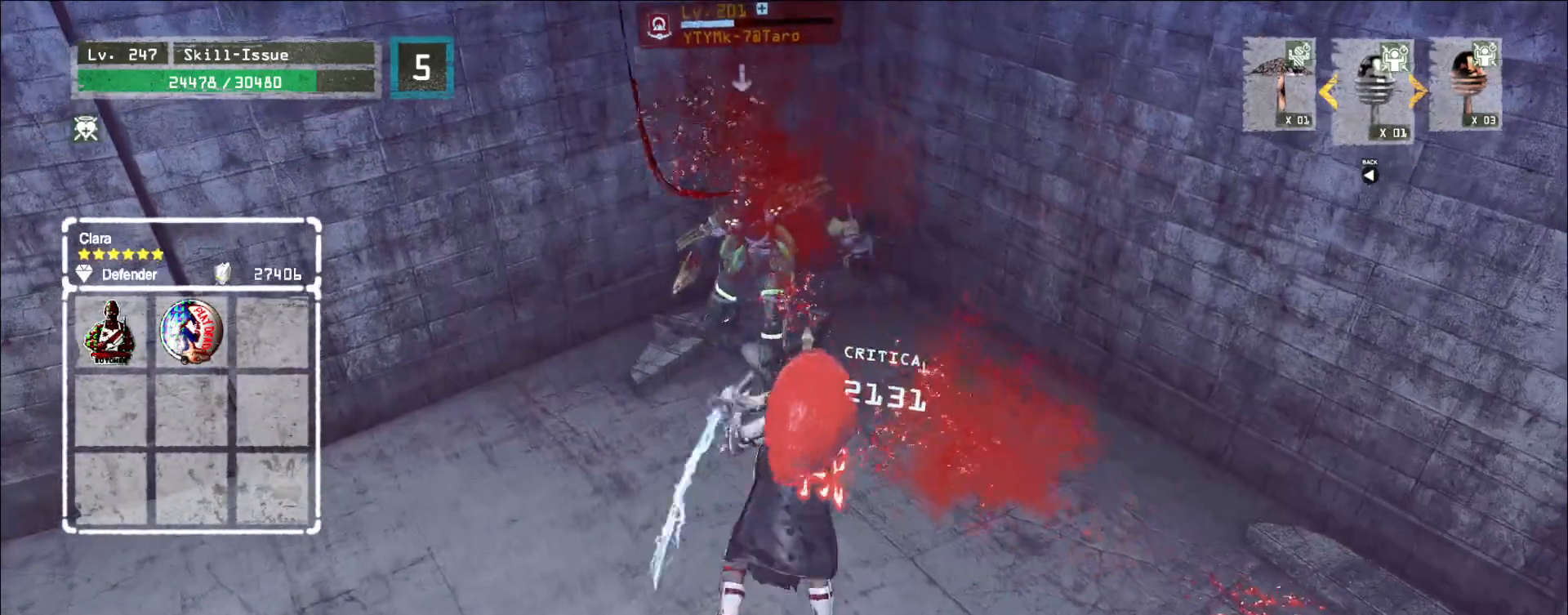
{"keys": [], "mouse": [], "events": [[367, "q", "down"], [417, "q", "up"]]}
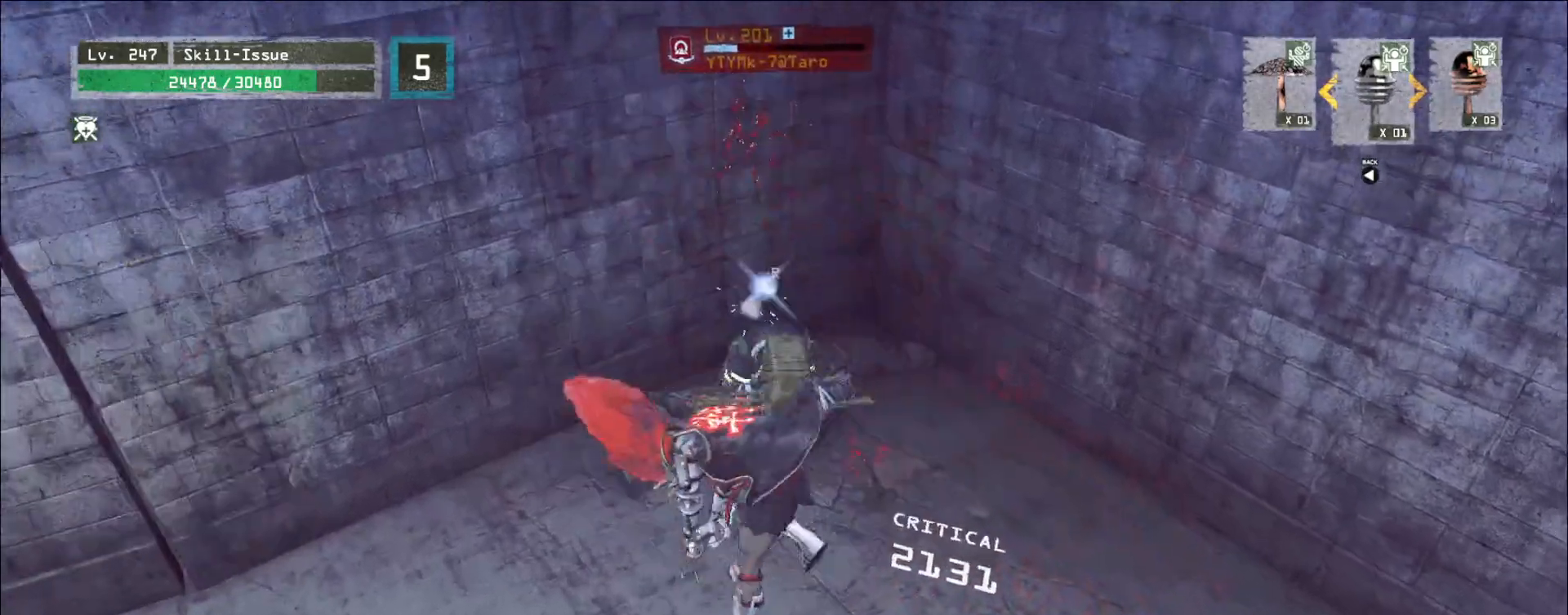
{"keys": [], "mouse": [], "events": []}
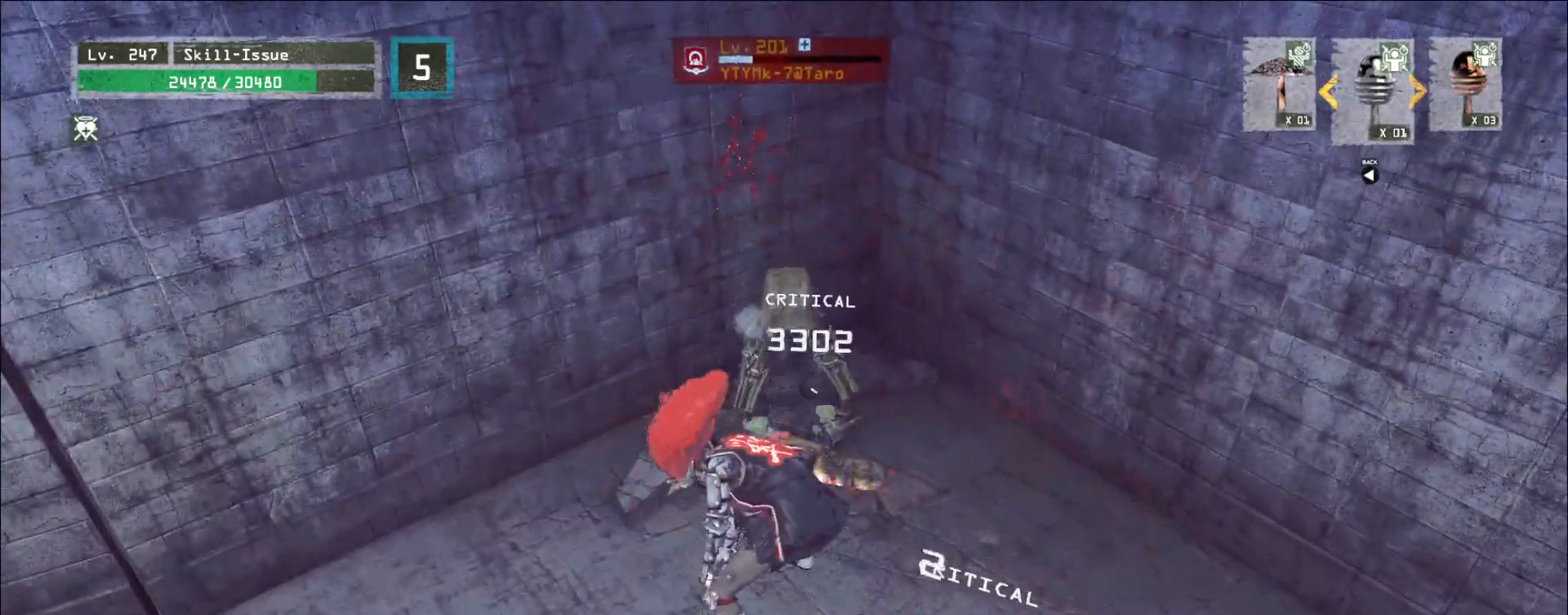
{"keys": ["s"], "mouse": [], "events": [[267, "s", "down"]]}
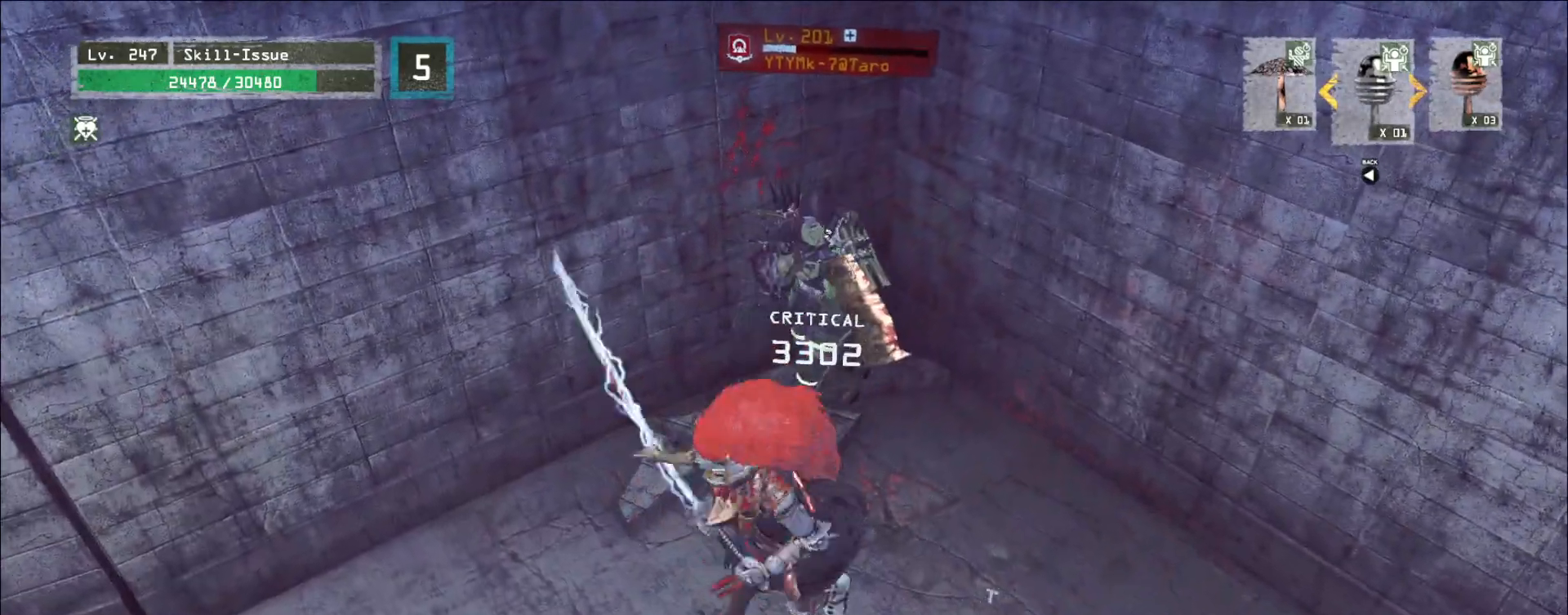
{"keys": [], "mouse": [], "events": [[150, "4", "down"], [200, "s", "up"], [250, "4", "up"]]}
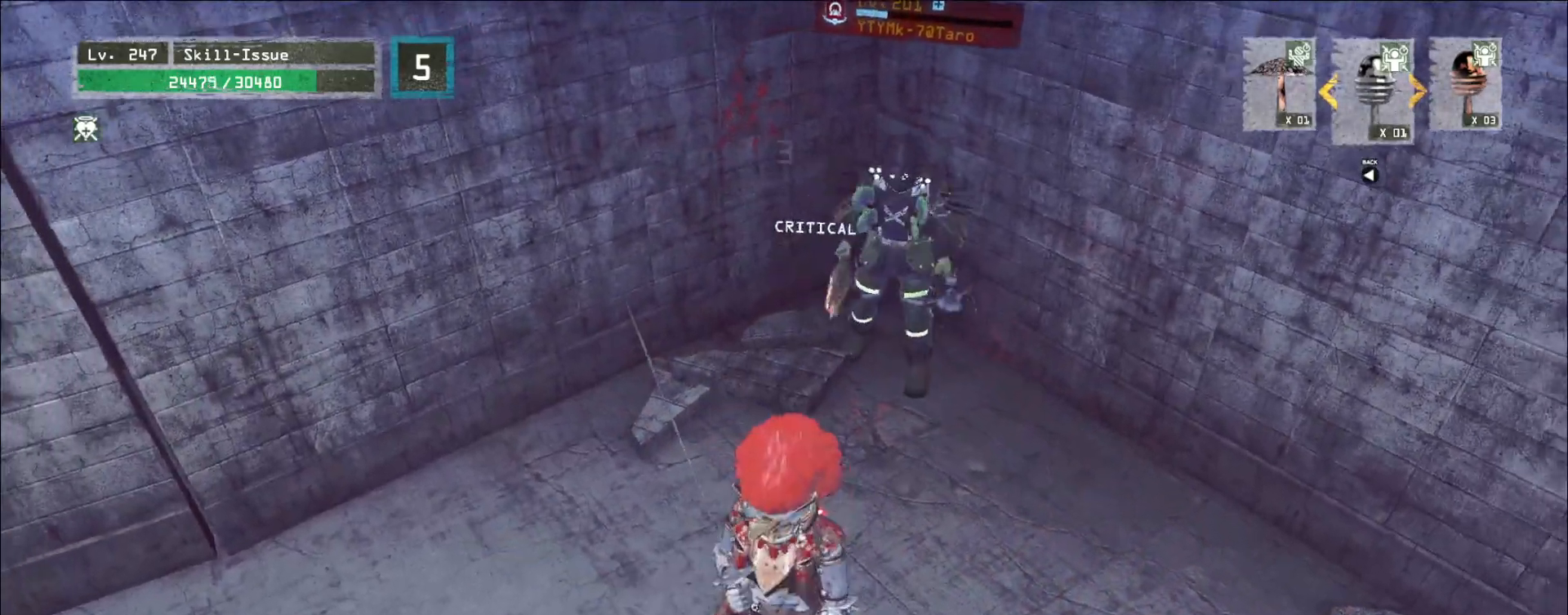
{"keys": ["s"], "mouse": [], "events": [[317, "s", "down"]]}